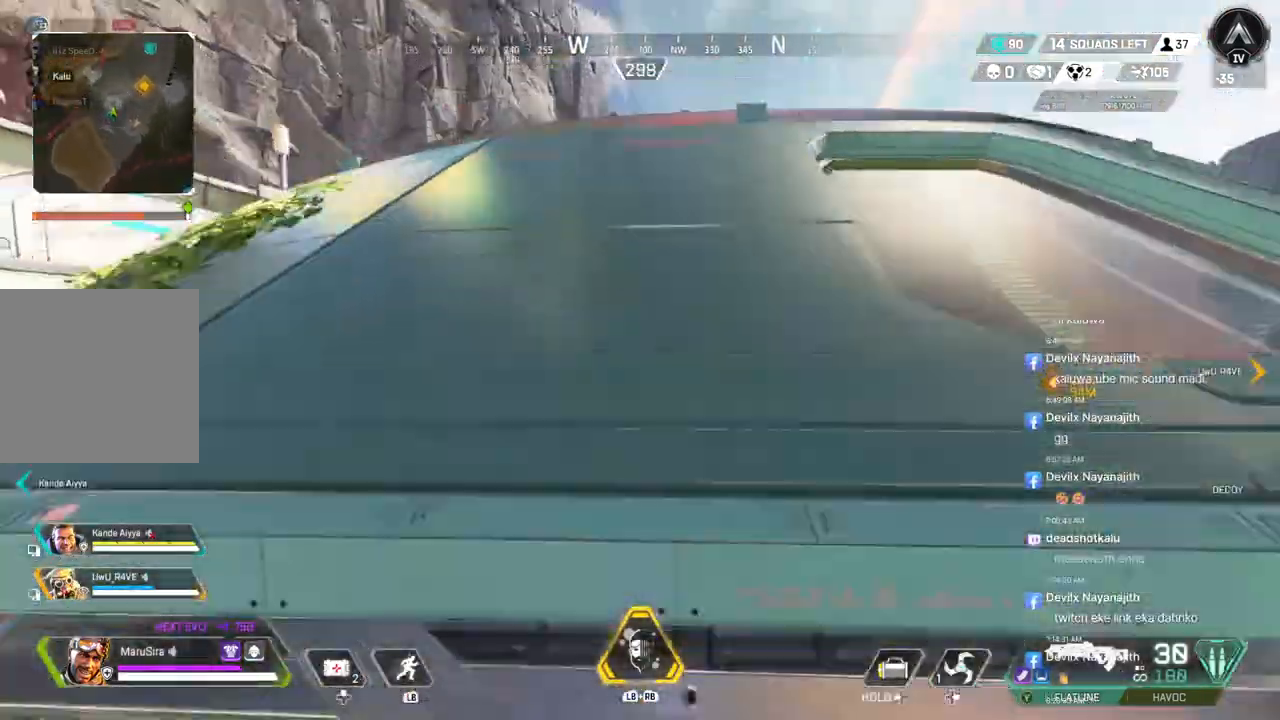
Gameplay with a controller (Xbox layout); each line is a JSON object with the inputs held at the frame after it. "events" lists button and stick changes between this image and that frame as [ms after this image, input, new state], when the widget could be followed in between. Not read: HOME.
{"buttons": [], "left_stick": "up", "right_stick": "center", "events": []}
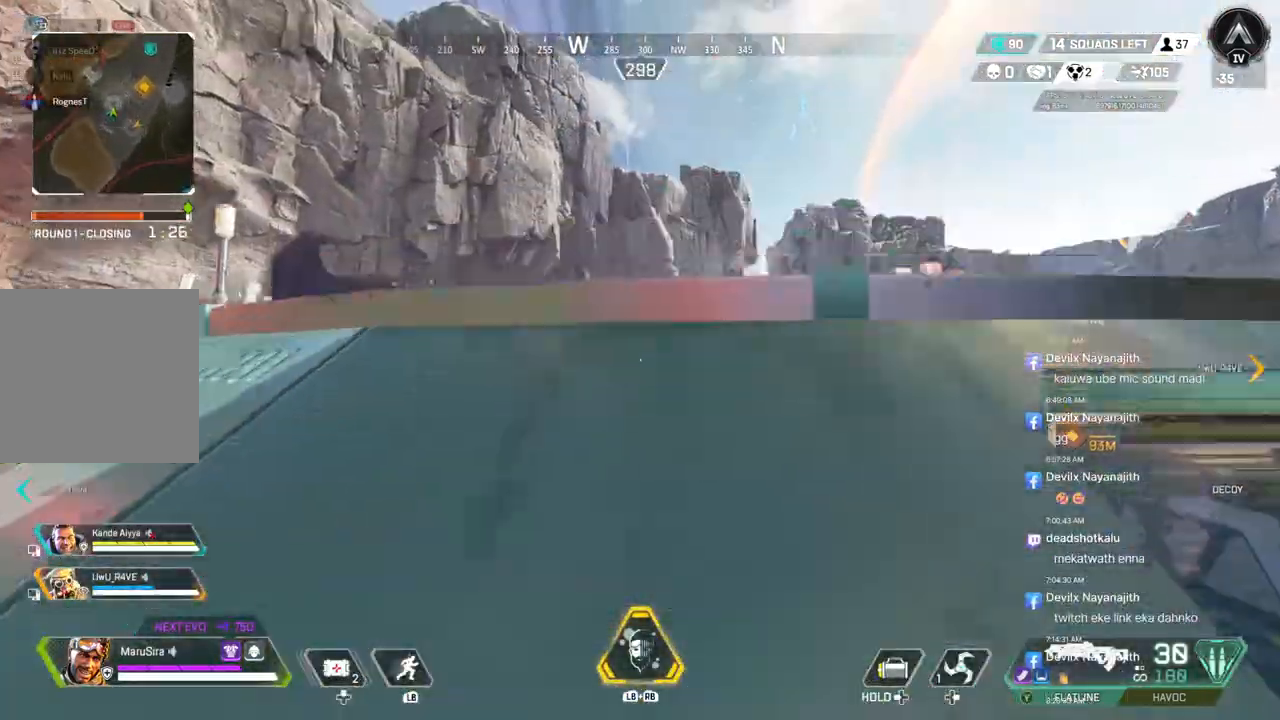
{"buttons": ["B"], "left_stick": "up", "right_stick": "center", "events": [[367, "B", "down"]]}
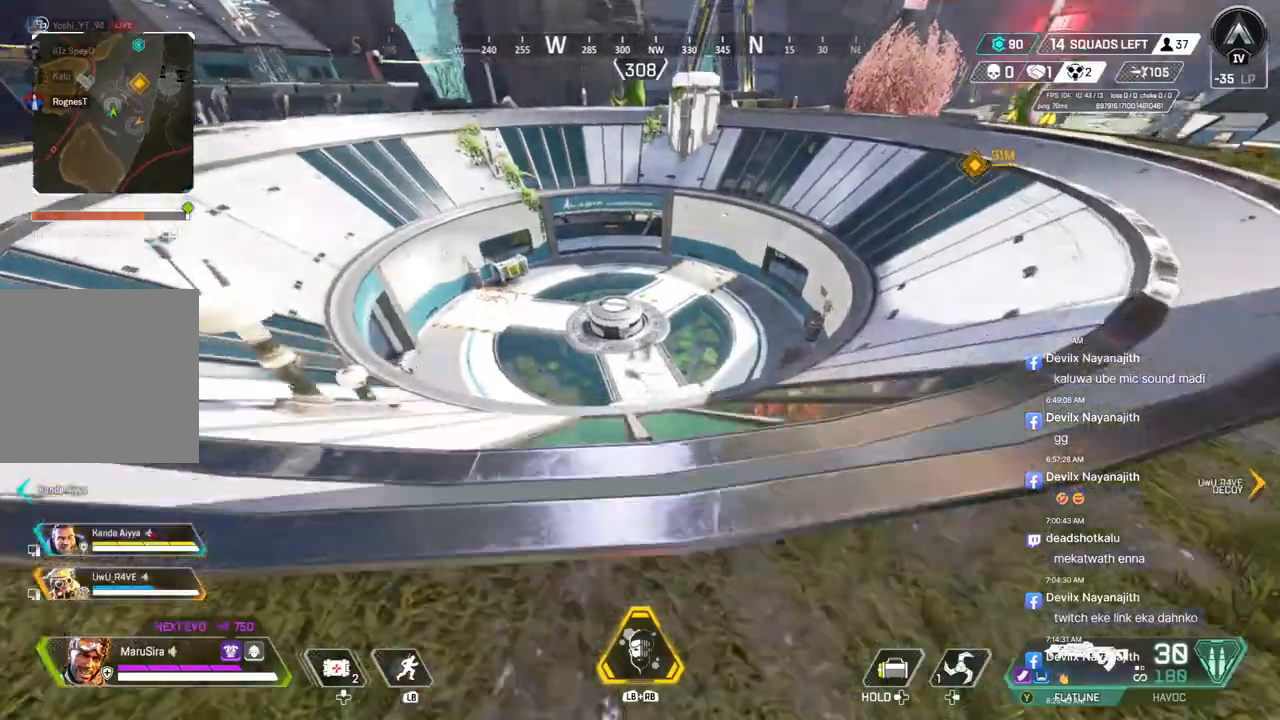
{"buttons": ["B"], "left_stick": "up", "right_stick": "center", "events": []}
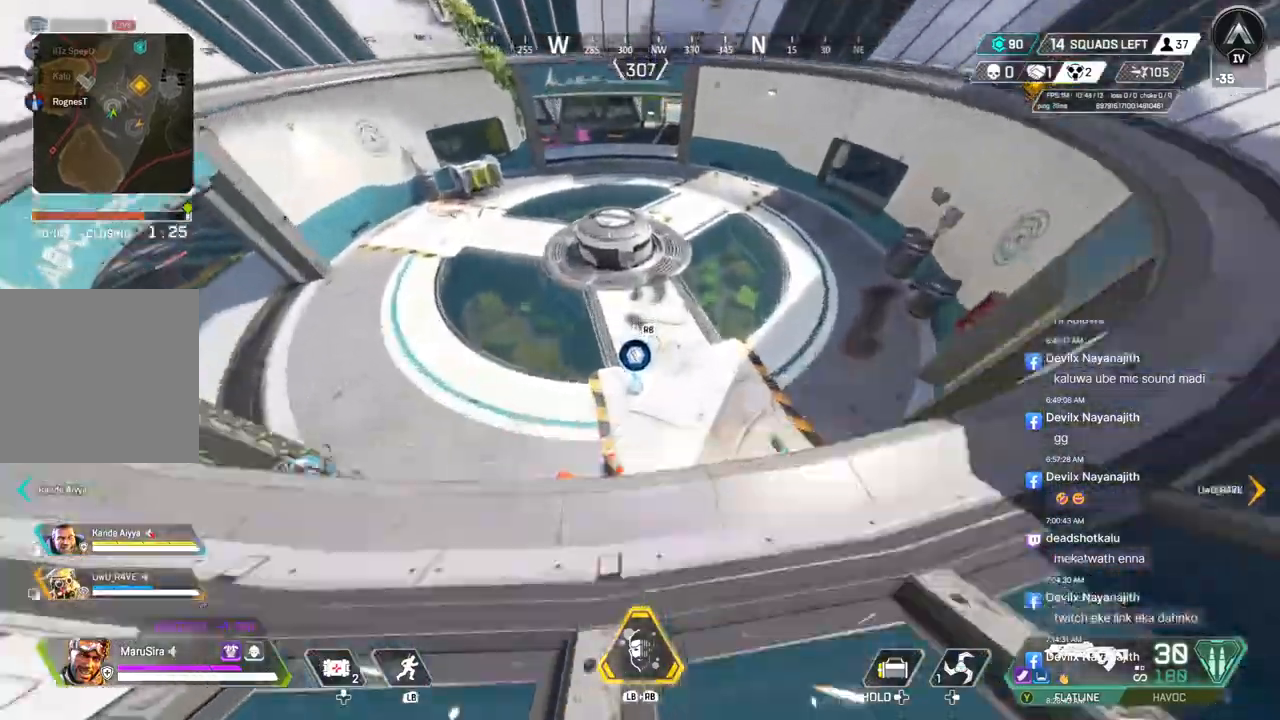
{"buttons": ["A", "B"], "left_stick": "up-right", "right_stick": "center", "events": [[133, "A", "down"], [200, "right_stick", "up-right"], [300, "right_stick", "center"], [333, "left_stick", "up-right"]]}
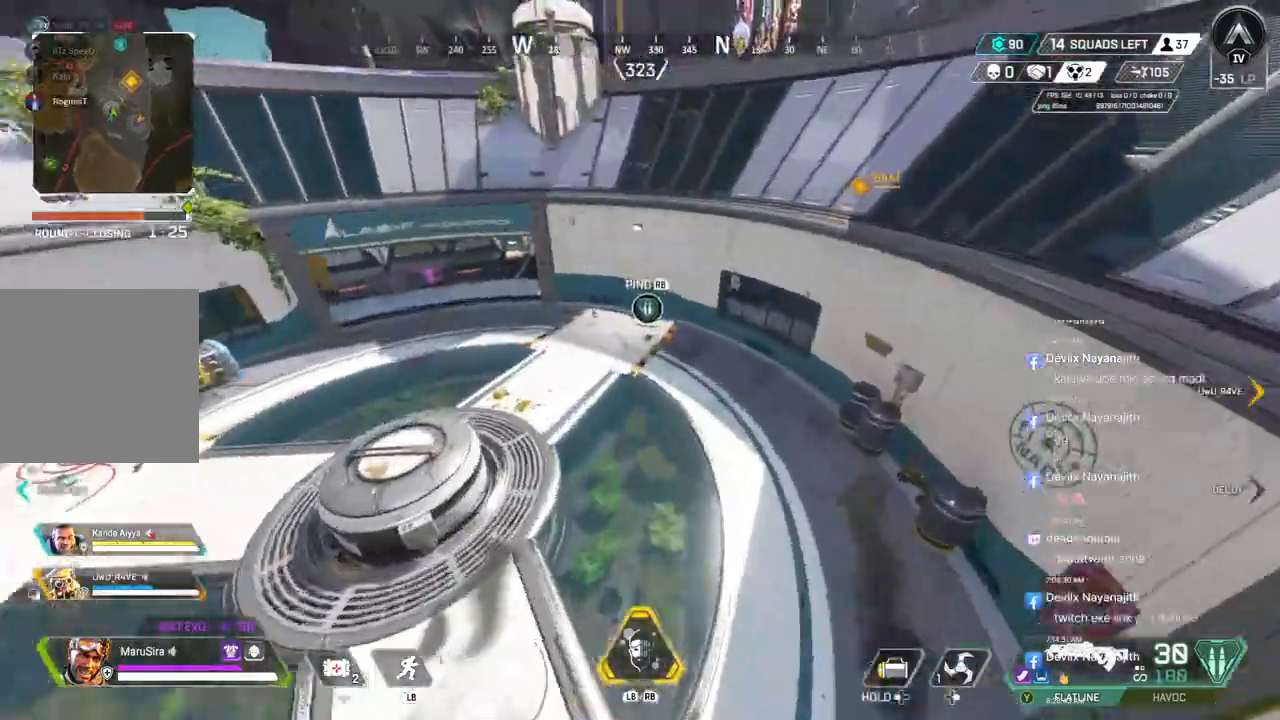
{"buttons": ["B"], "left_stick": "up-right", "right_stick": "center", "events": [[433, "A", "up"]]}
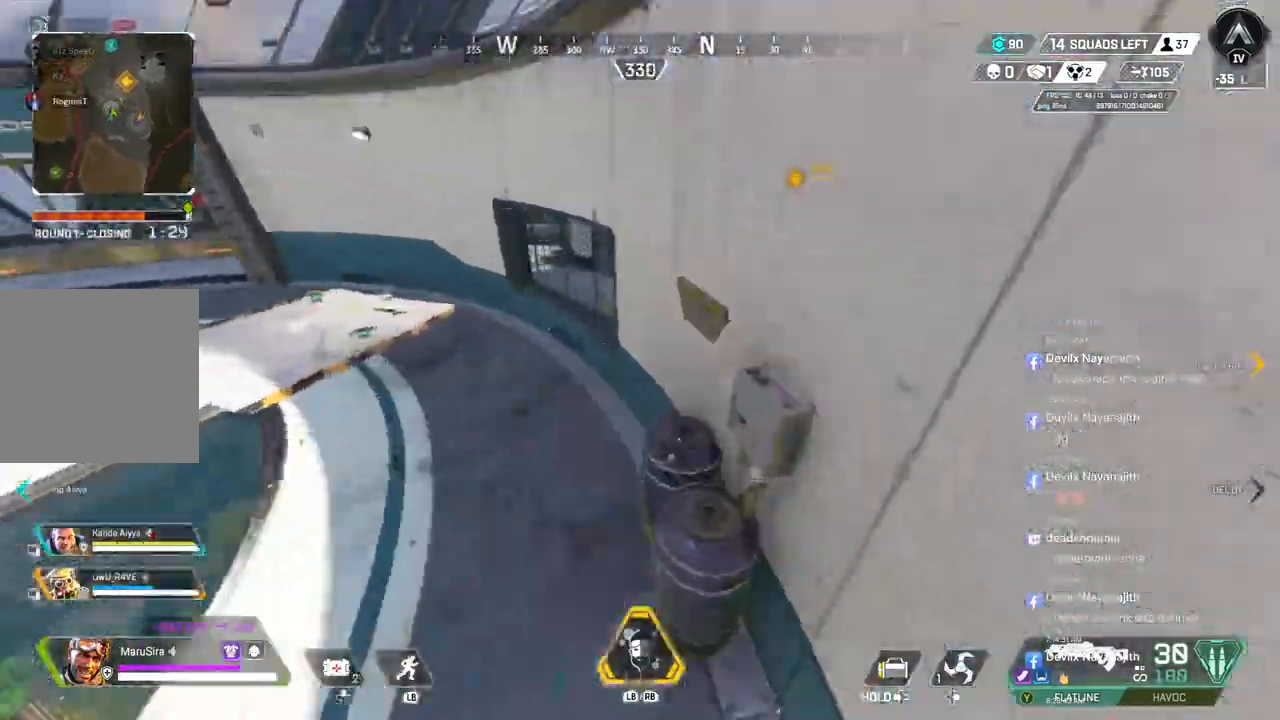
{"buttons": [], "left_stick": "up", "right_stick": "center", "events": [[67, "left_stick", "up"], [133, "B", "up"], [167, "right_stick", "left"], [500, "right_stick", "center"]]}
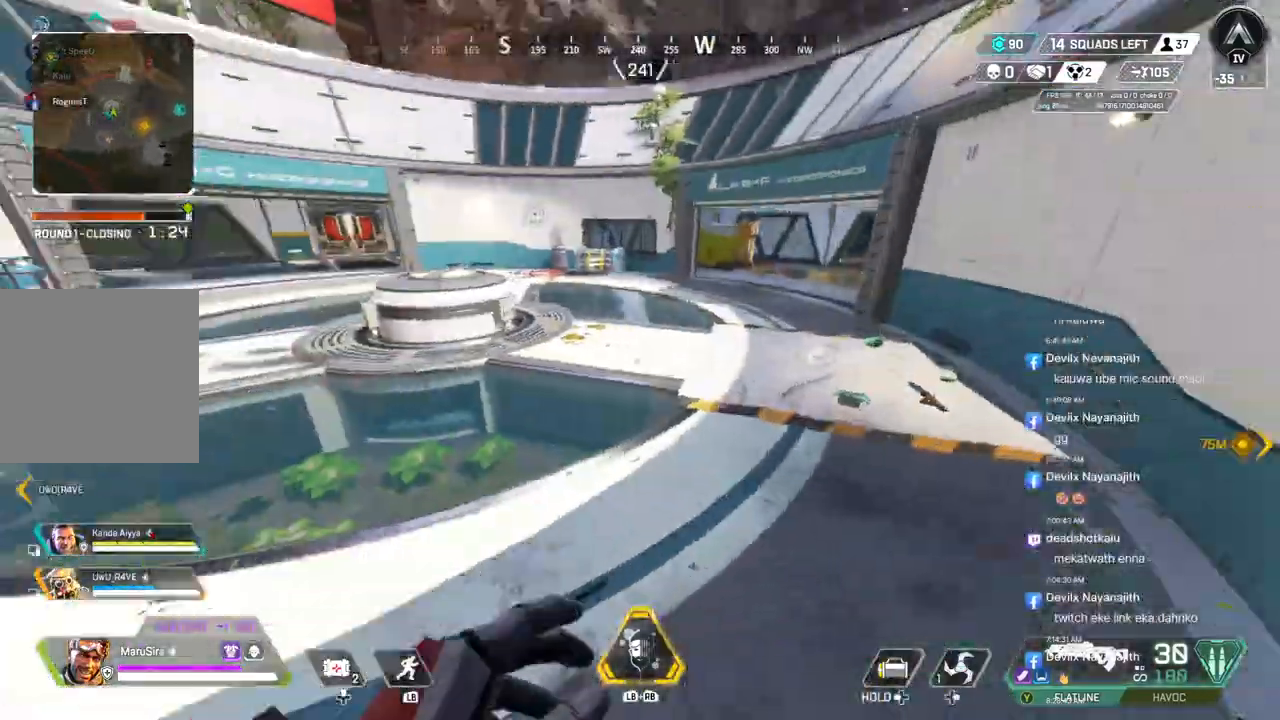
{"buttons": [], "left_stick": "up", "right_stick": "center", "events": [[267, "right_stick", "up-left"], [367, "right_stick", "center"]]}
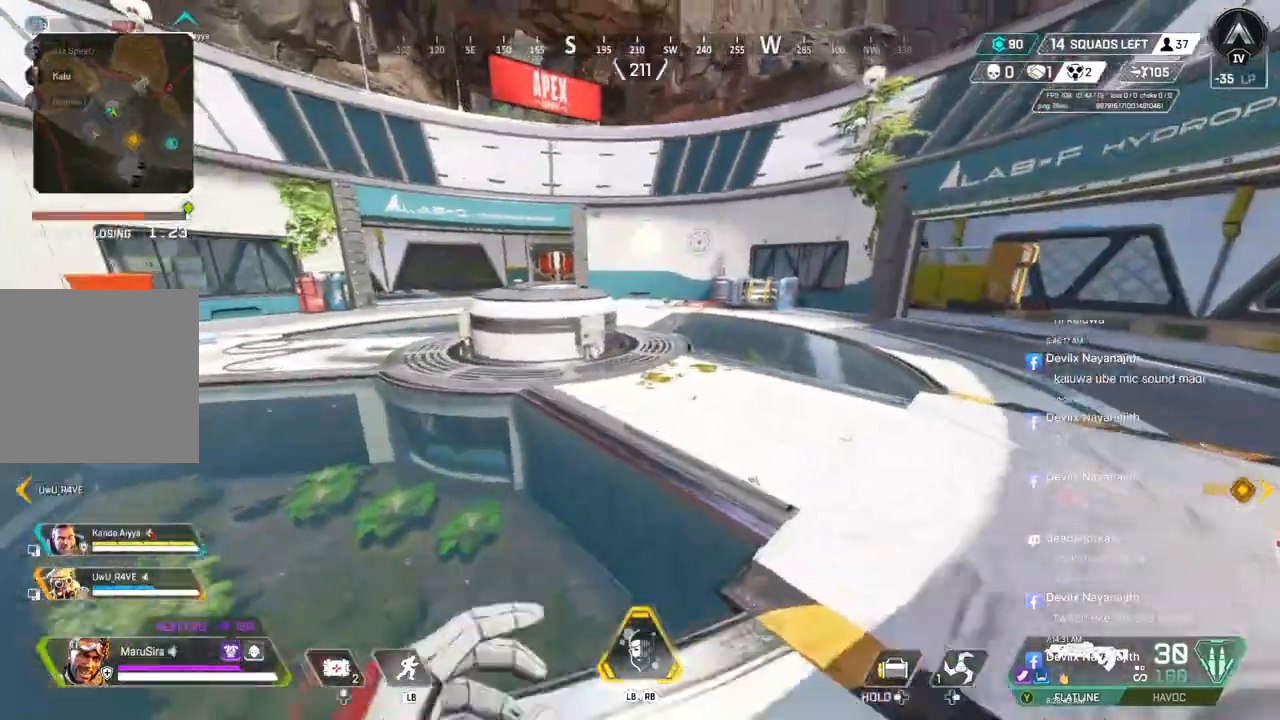
{"buttons": [], "left_stick": "up", "right_stick": "up-left", "events": [[300, "A", "down"], [367, "right_stick", "up-left"], [500, "A", "up"]]}
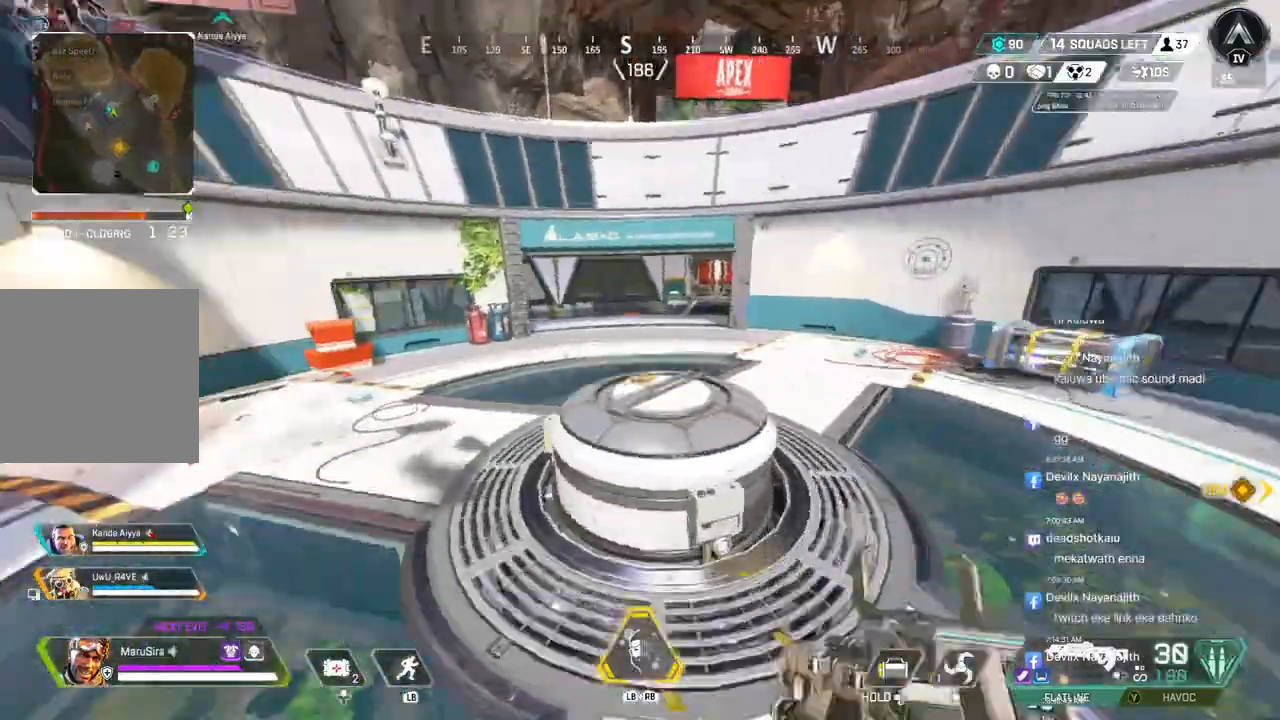
{"buttons": [], "left_stick": "up", "right_stick": "center", "events": [[33, "right_stick", "center"]]}
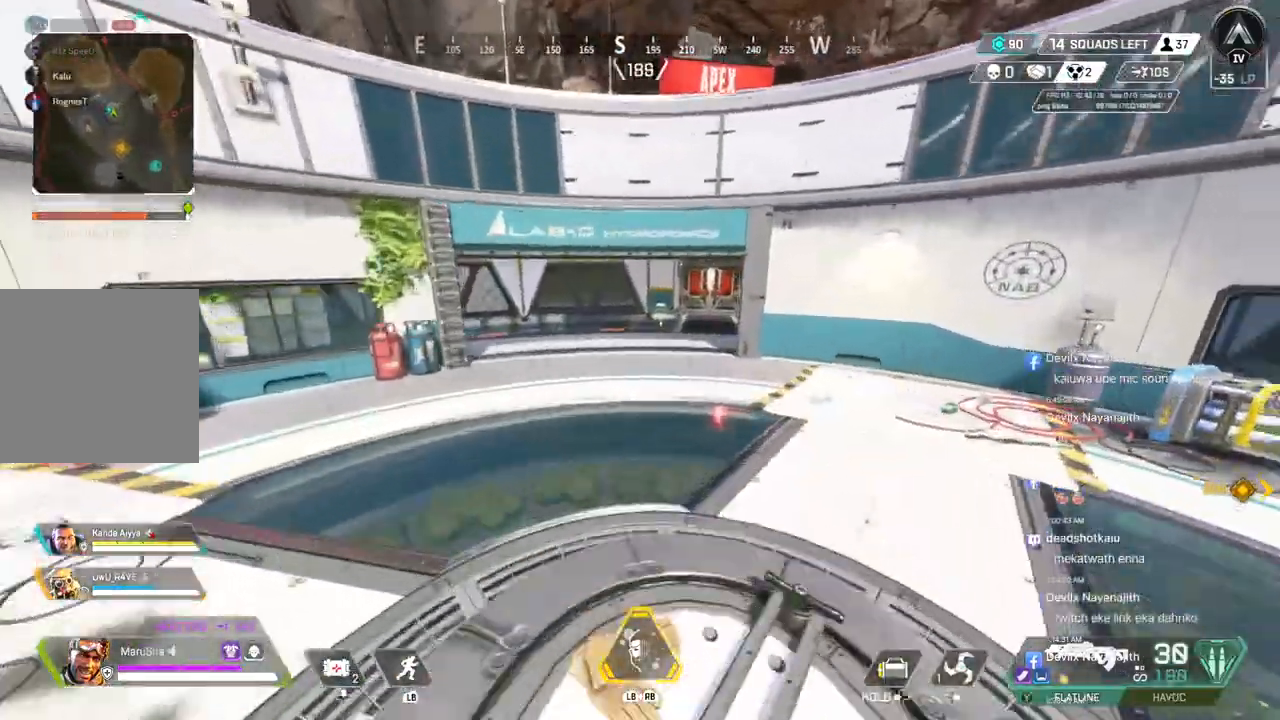
{"buttons": [], "left_stick": "up", "right_stick": "center", "events": []}
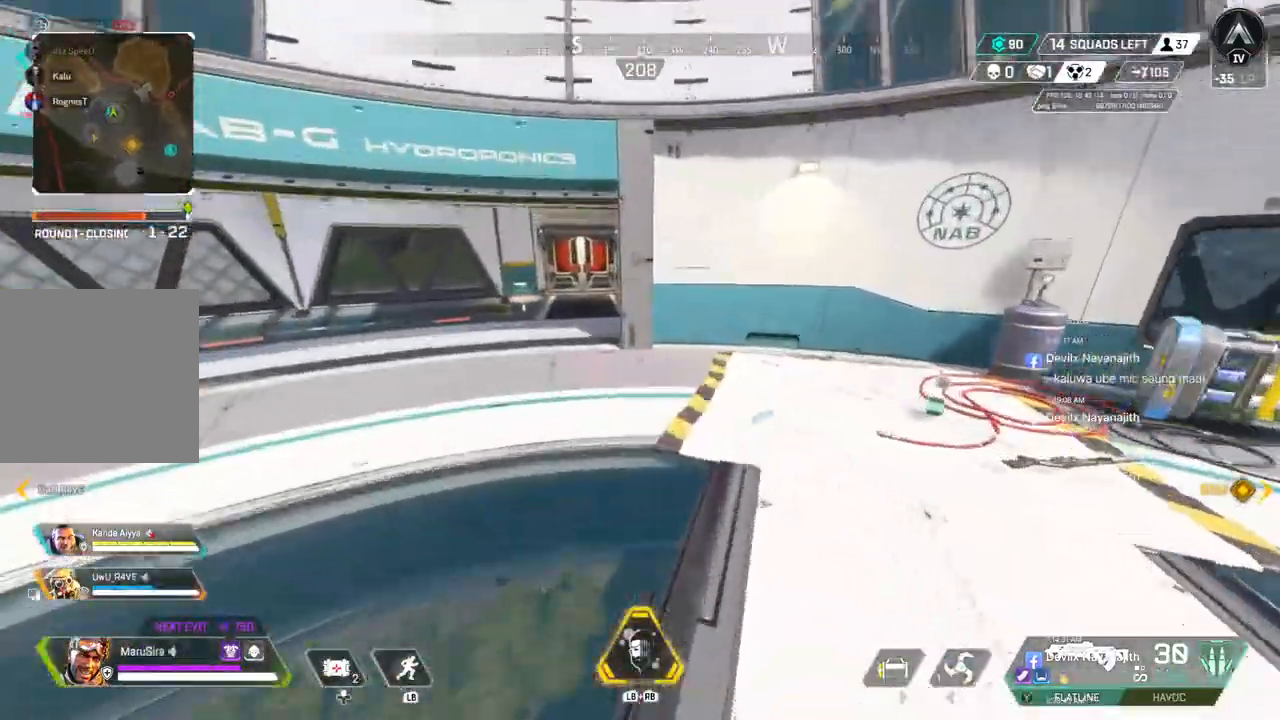
{"buttons": [], "left_stick": "up", "right_stick": "center", "events": [[167, "right_stick", "left"], [267, "right_stick", "center"]]}
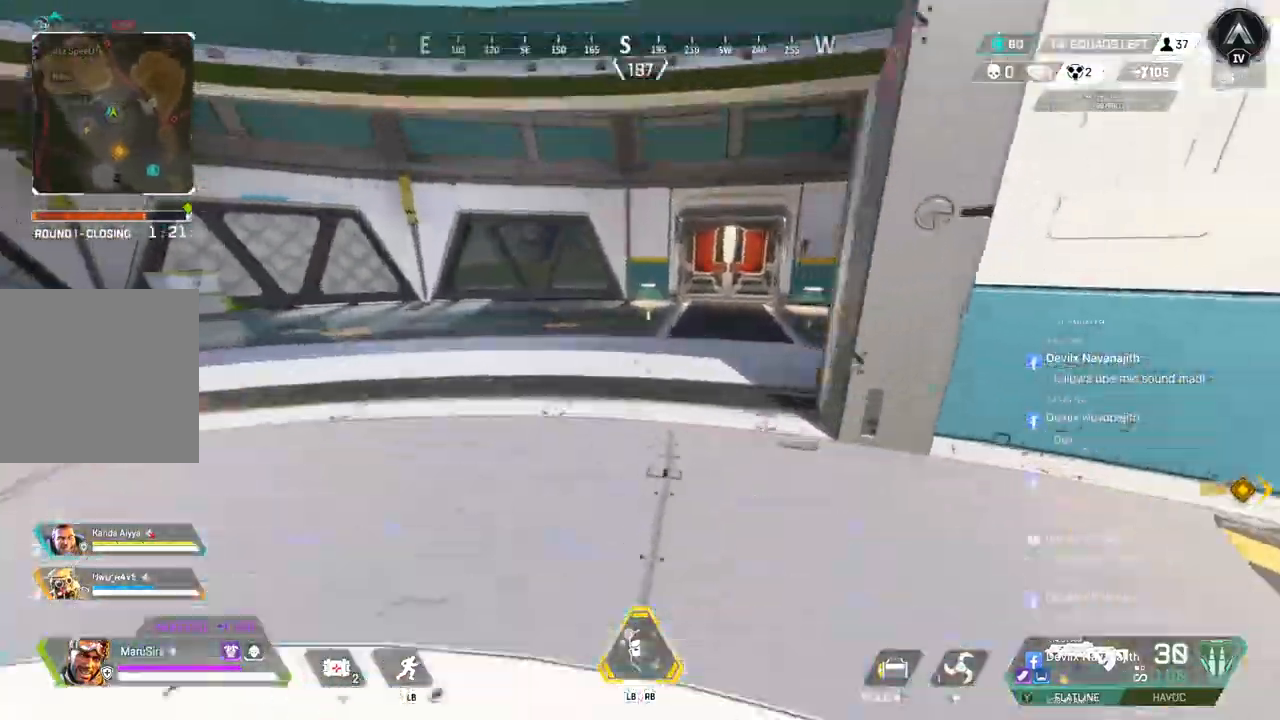
{"buttons": ["B"], "left_stick": "up", "right_stick": "center", "events": [[267, "B", "down"]]}
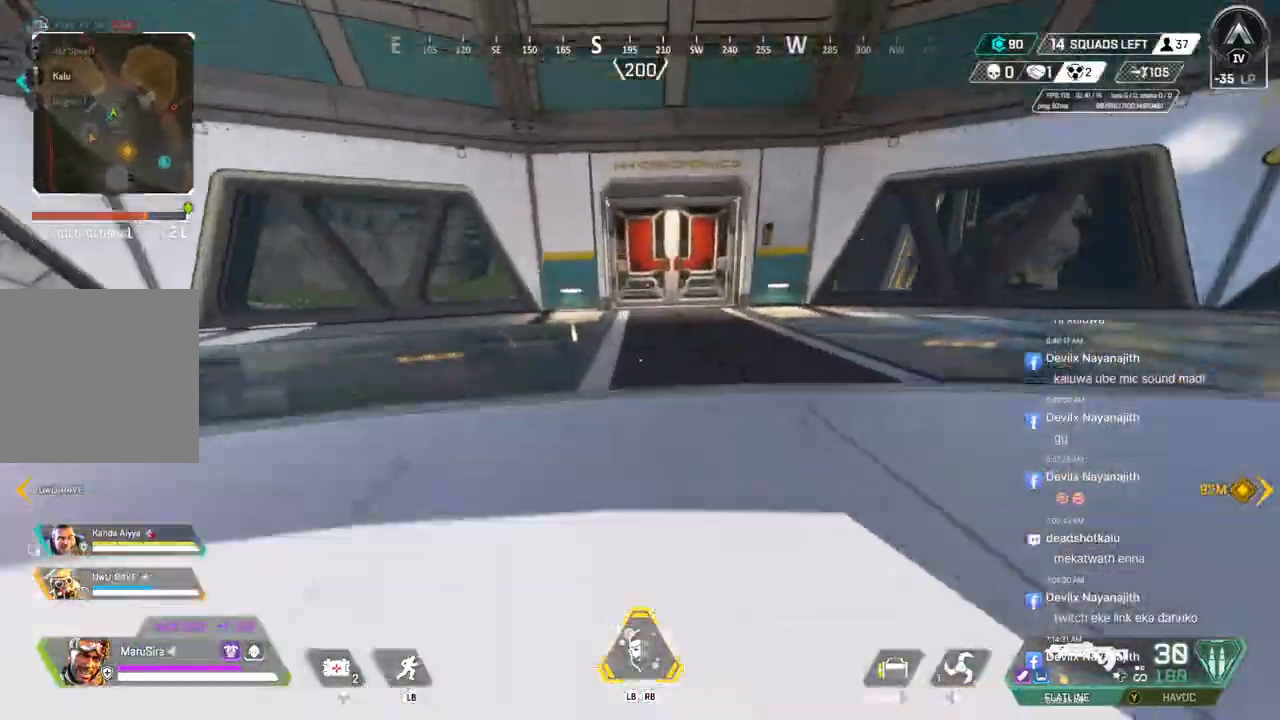
{"buttons": [], "left_stick": "up", "right_stick": "up-right", "events": [[133, "right_stick", "up-right"], [167, "A", "down"], [267, "B", "up"], [300, "A", "up"]]}
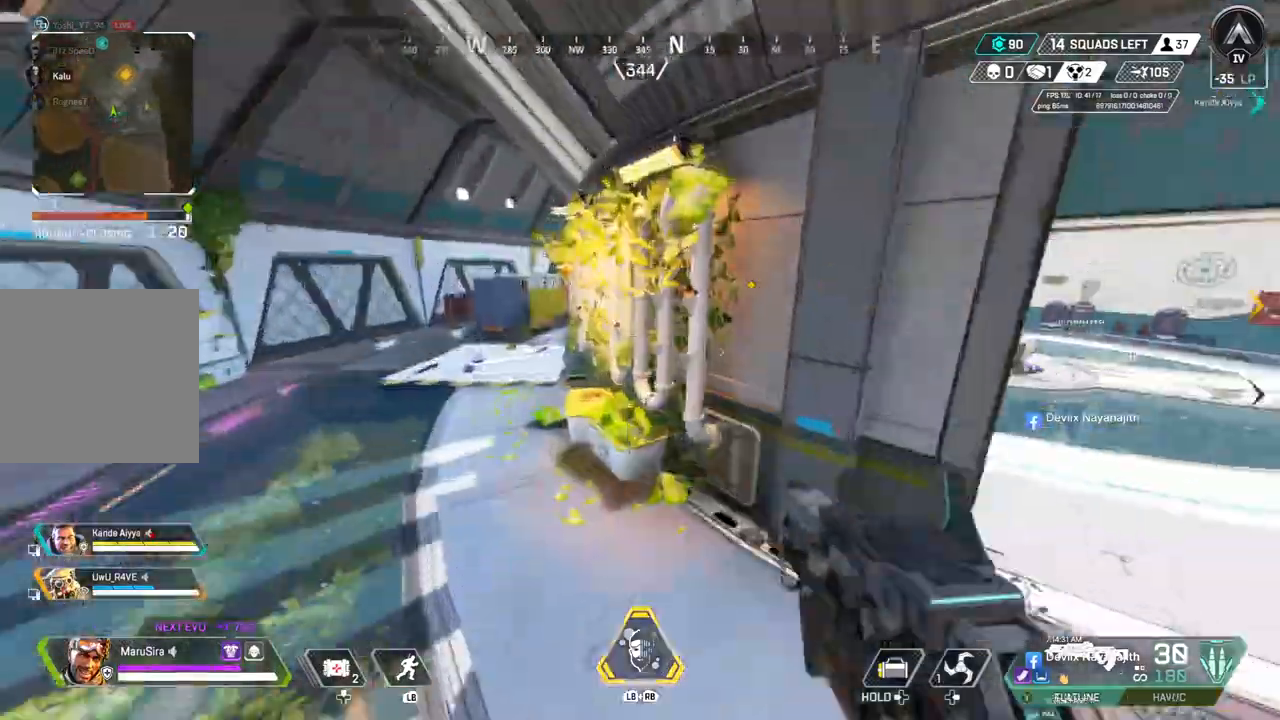
{"buttons": [], "left_stick": "up", "right_stick": "center", "events": [[333, "right_stick", "up-left"], [500, "right_stick", "center"]]}
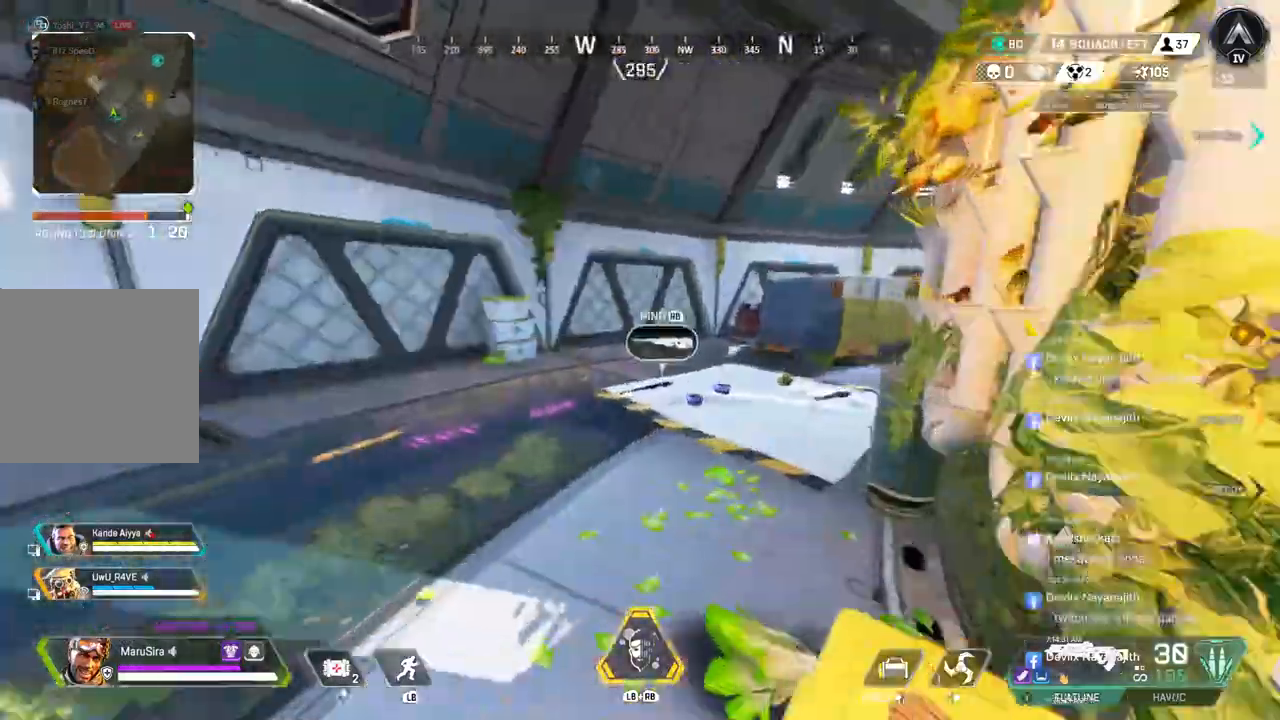
{"buttons": [], "left_stick": "up", "right_stick": "up-right", "events": [[200, "right_stick", "up-right"], [333, "right_stick", "center"], [500, "right_stick", "up-right"]]}
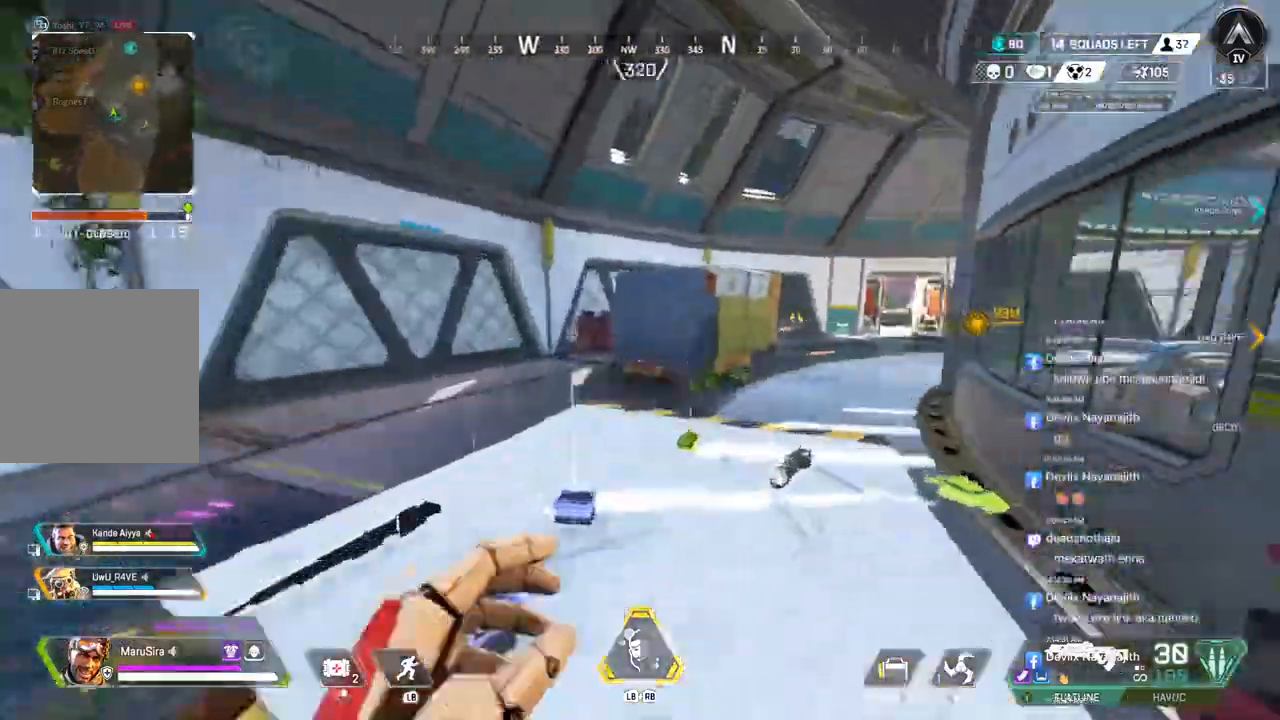
{"buttons": [], "left_stick": "up", "right_stick": "up-right", "events": []}
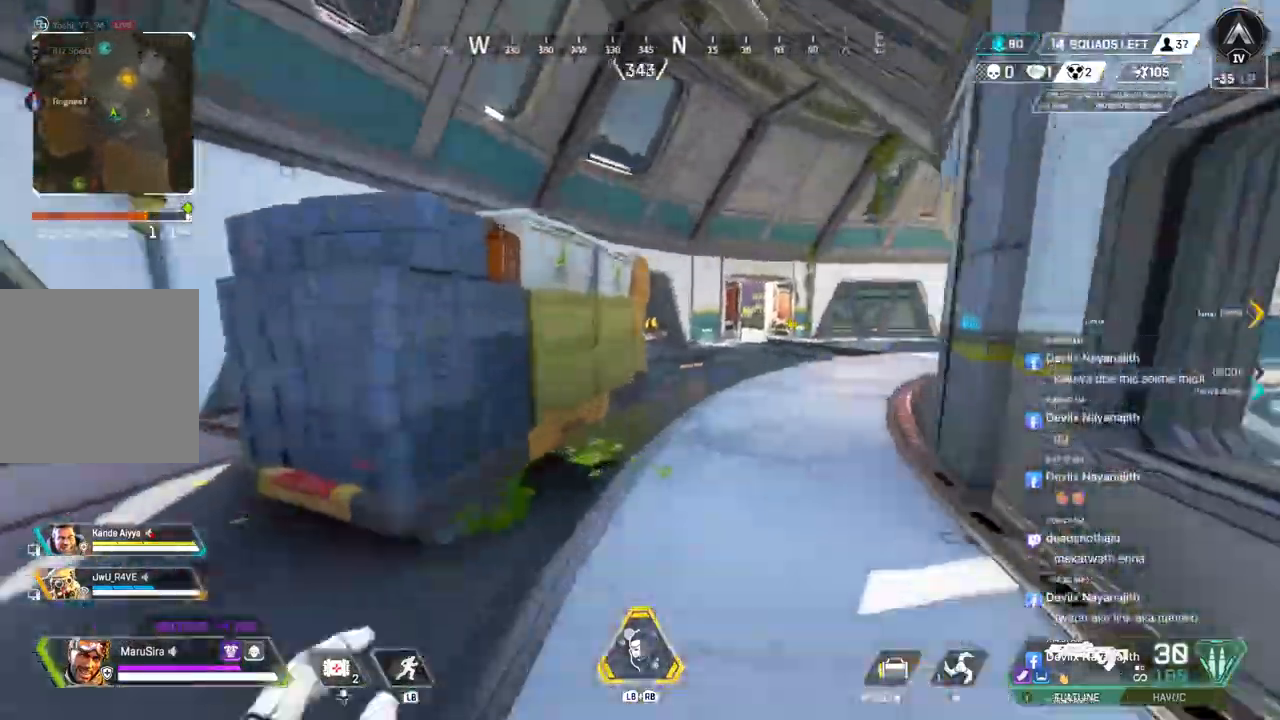
{"buttons": ["B"], "left_stick": "up", "right_stick": "up-right", "events": [[433, "B", "down"]]}
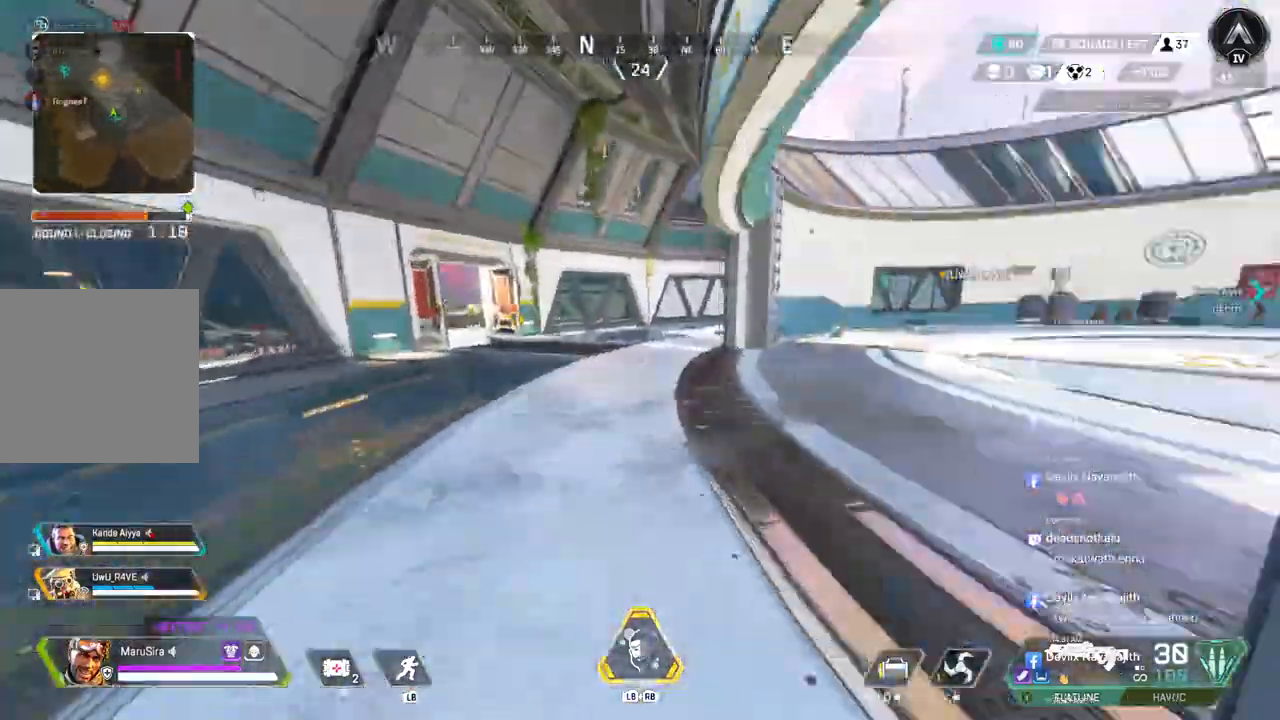
{"buttons": ["B"], "left_stick": "up", "right_stick": "center", "events": [[33, "right_stick", "center"]]}
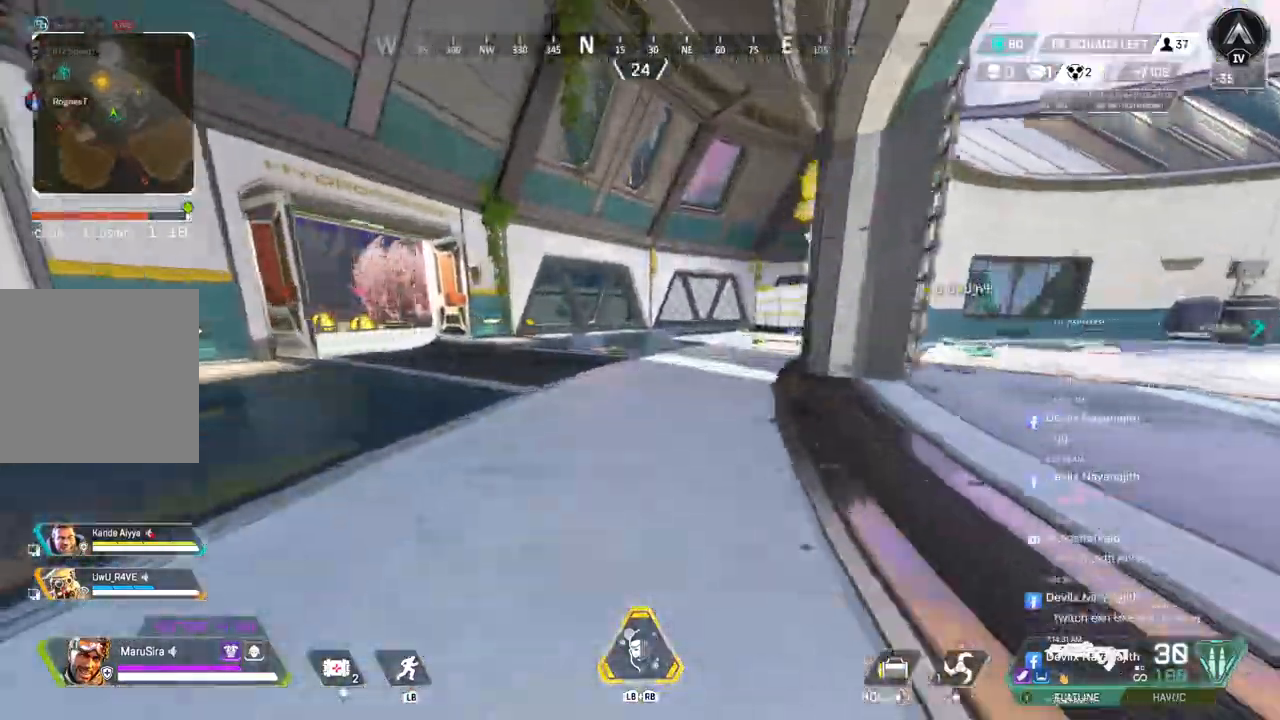
{"buttons": [], "left_stick": "up", "right_stick": "up-right", "events": [[100, "right_stick", "up-right"], [233, "A", "down"], [367, "B", "up"], [400, "A", "up"]]}
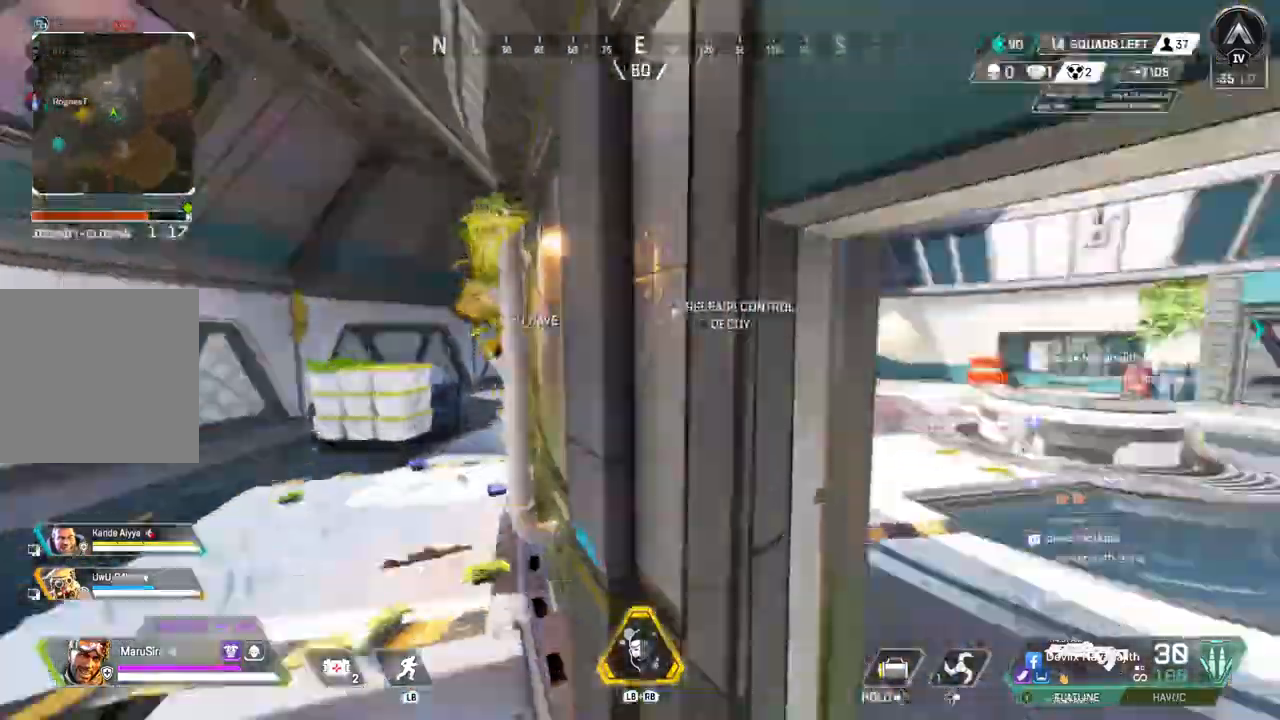
{"buttons": [], "left_stick": "center", "right_stick": "up-left", "events": [[167, "left_stick", "center"], [200, "right_stick", "center"], [433, "right_stick", "up-left"]]}
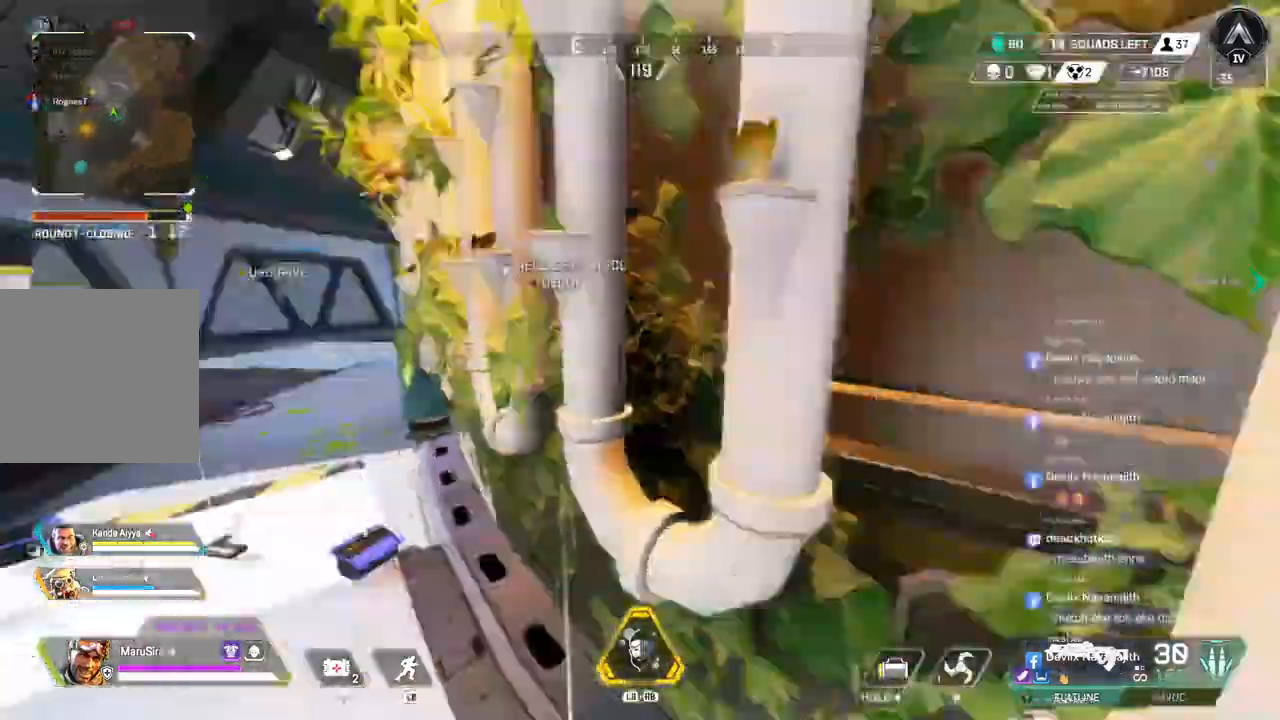
{"buttons": [], "left_stick": "up", "right_stick": "up-right", "events": [[67, "left_stick", "up"], [200, "right_stick", "center"], [500, "right_stick", "up-right"]]}